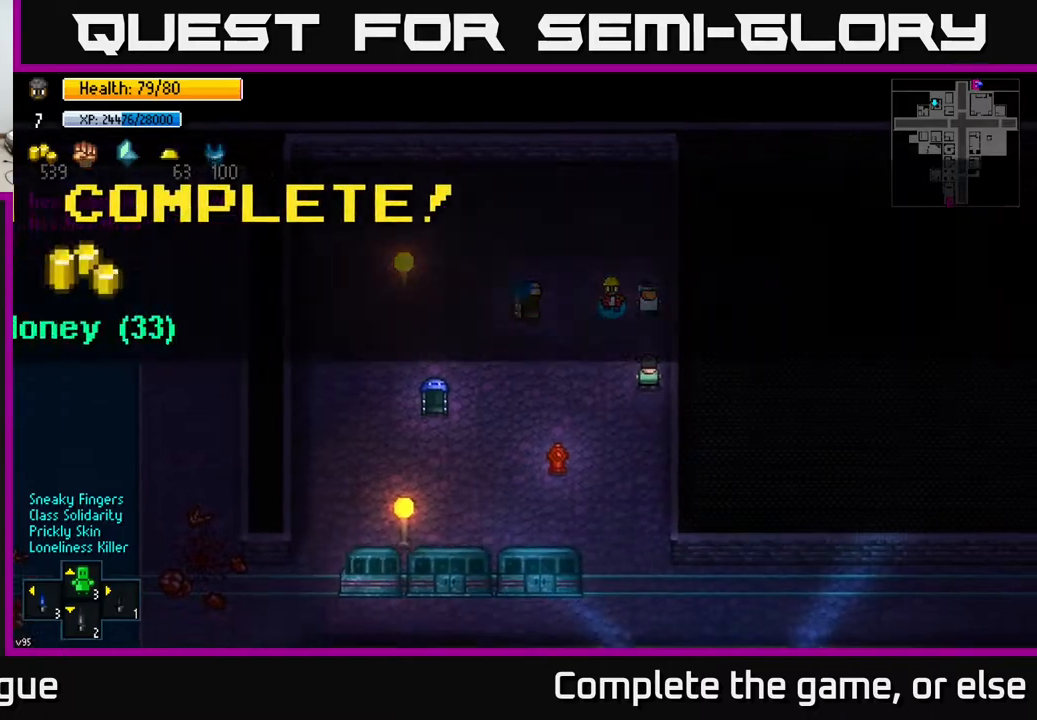
Gameplay with a controller (Xbox layout); each line is a JSON object with the inputs held at the frame after it. "events" lists button and stick changes between this image and that frame as [ms after this image, input, new state], when the widget could be followed in between.
{"buttons": [], "left_stick": "center", "right_stick": "center", "events": [[233, "left_stick", "center"]]}
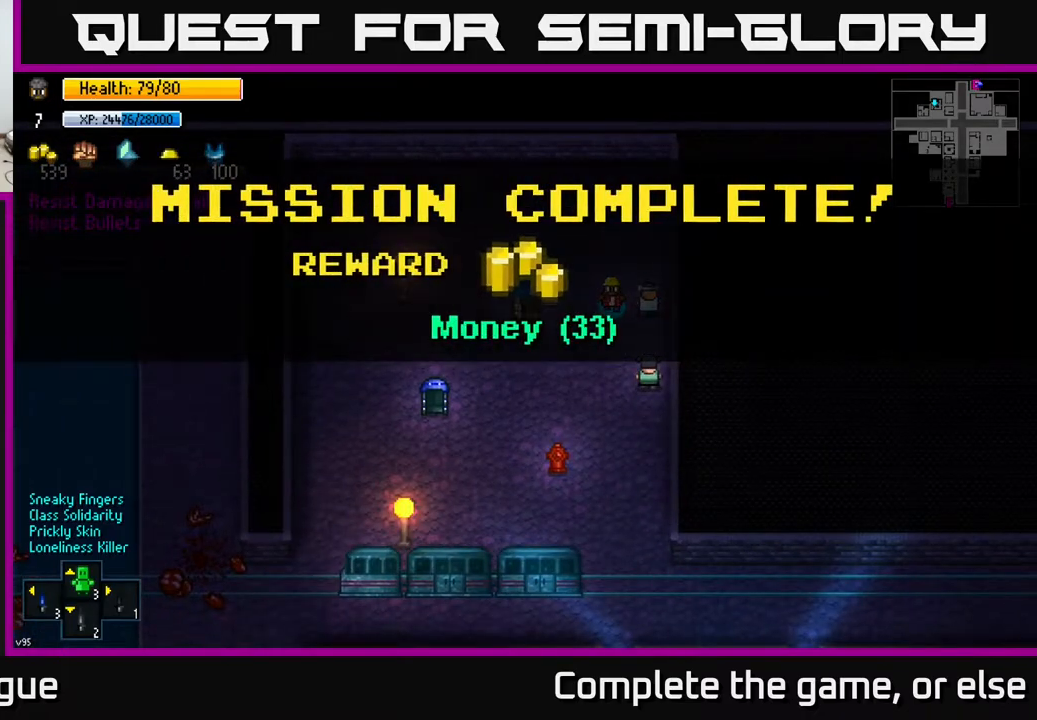
{"buttons": [], "left_stick": "down", "right_stick": "center", "events": [[50, "A", "down"], [133, "A", "up"], [133, "left_stick", "down"]]}
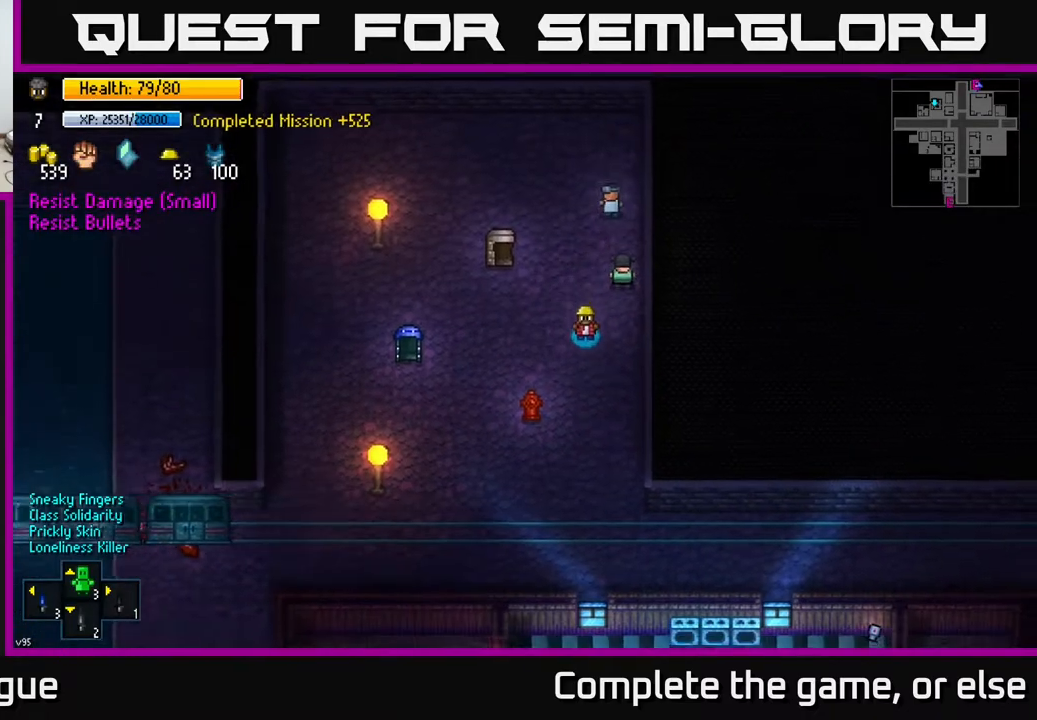
{"buttons": [], "left_stick": "down", "right_stick": "right", "events": [[400, "right_stick", "down-right"], [467, "right_stick", "right"]]}
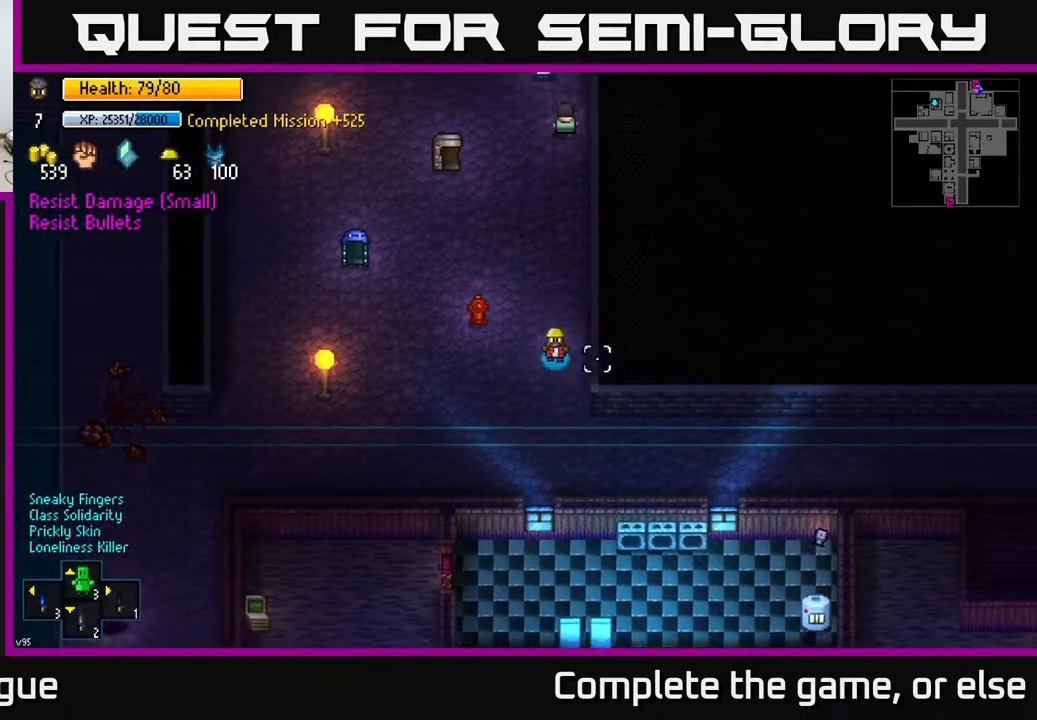
{"buttons": [], "left_stick": "down-right", "right_stick": "down-right", "events": [[133, "left_stick", "down-right"], [217, "right_stick", "down-right"]]}
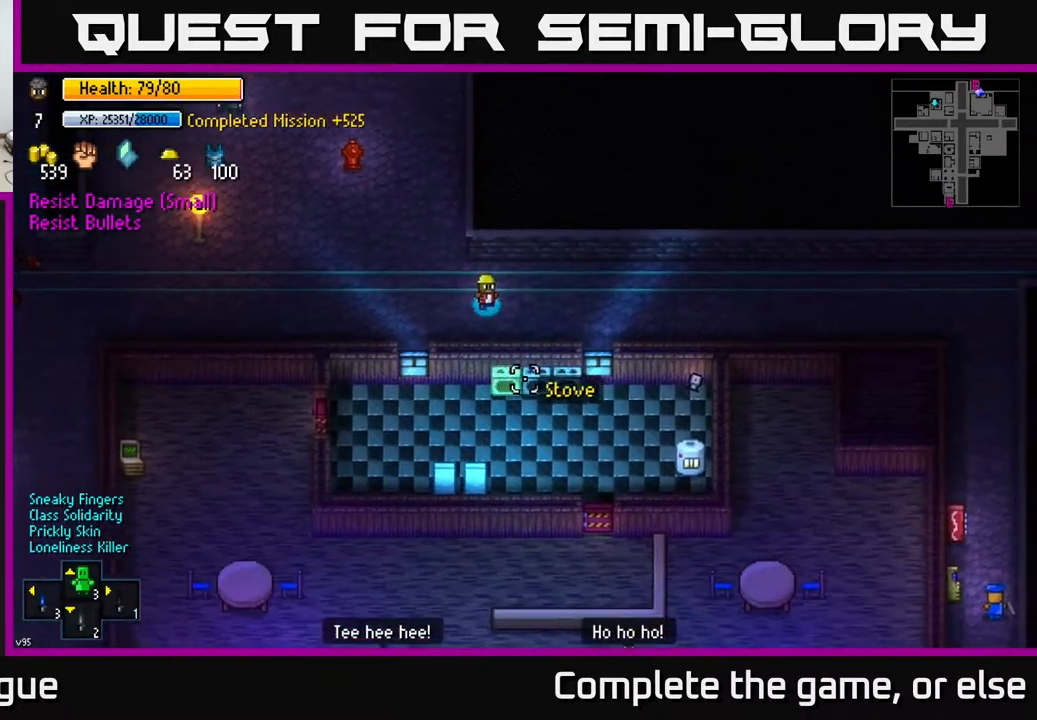
{"buttons": [], "left_stick": "left", "right_stick": "left", "events": [[150, "right_stick", "center"], [217, "right_stick", "left"], [333, "left_stick", "left"]]}
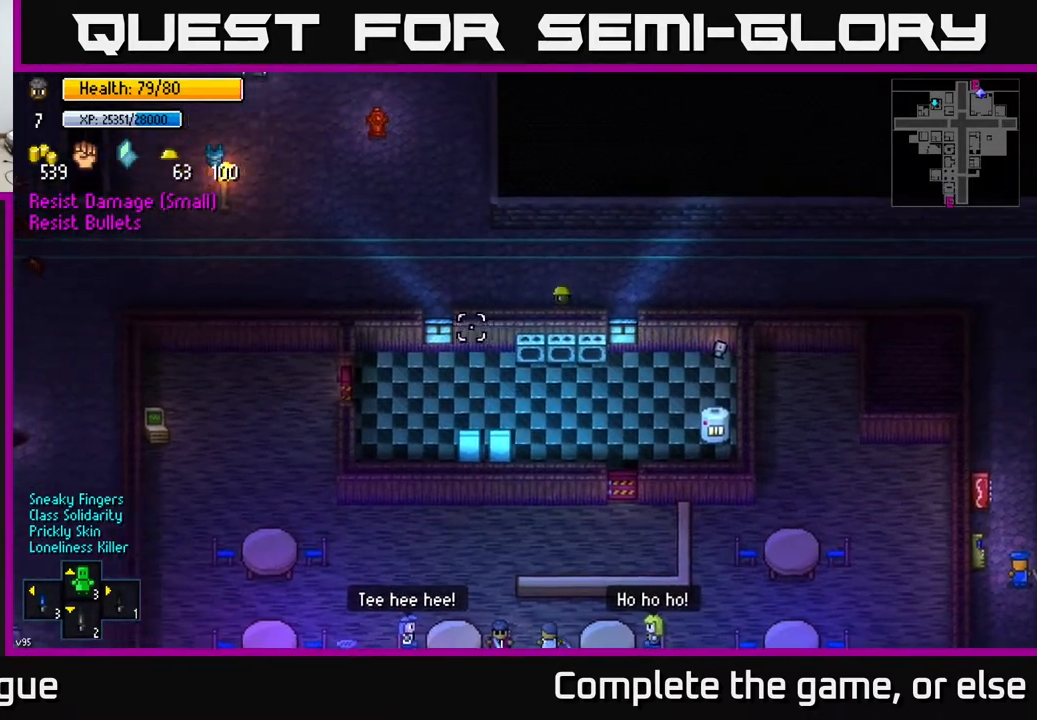
{"buttons": [], "left_stick": "left", "right_stick": "left", "events": []}
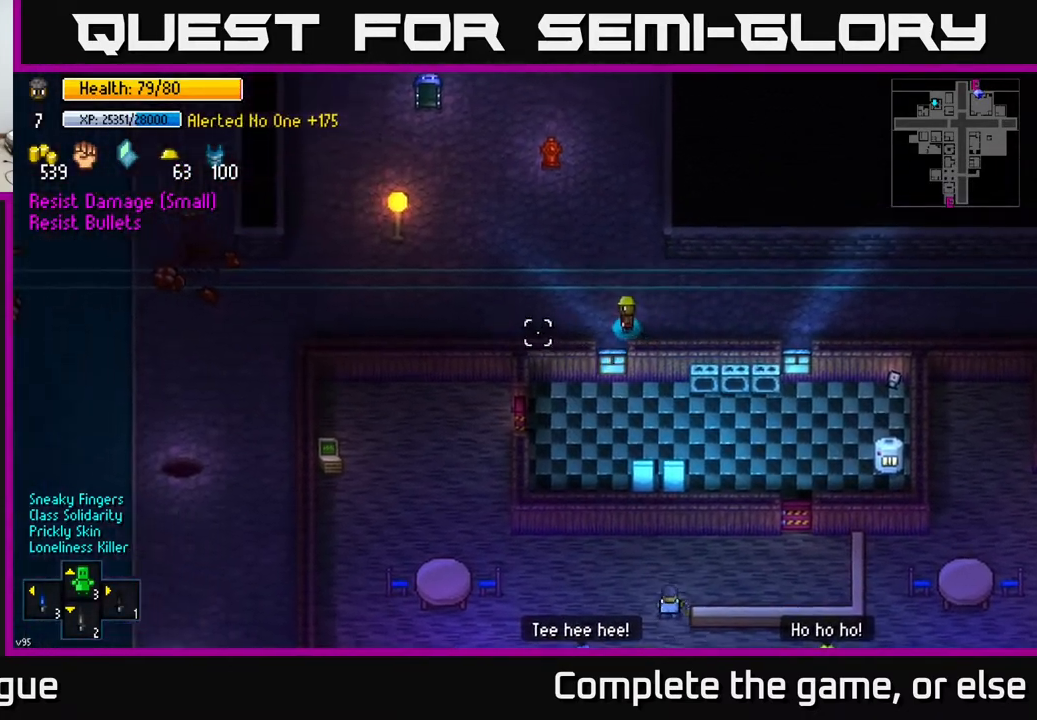
{"buttons": [], "left_stick": "left", "right_stick": "down-left", "events": [[383, "right_stick", "down-left"]]}
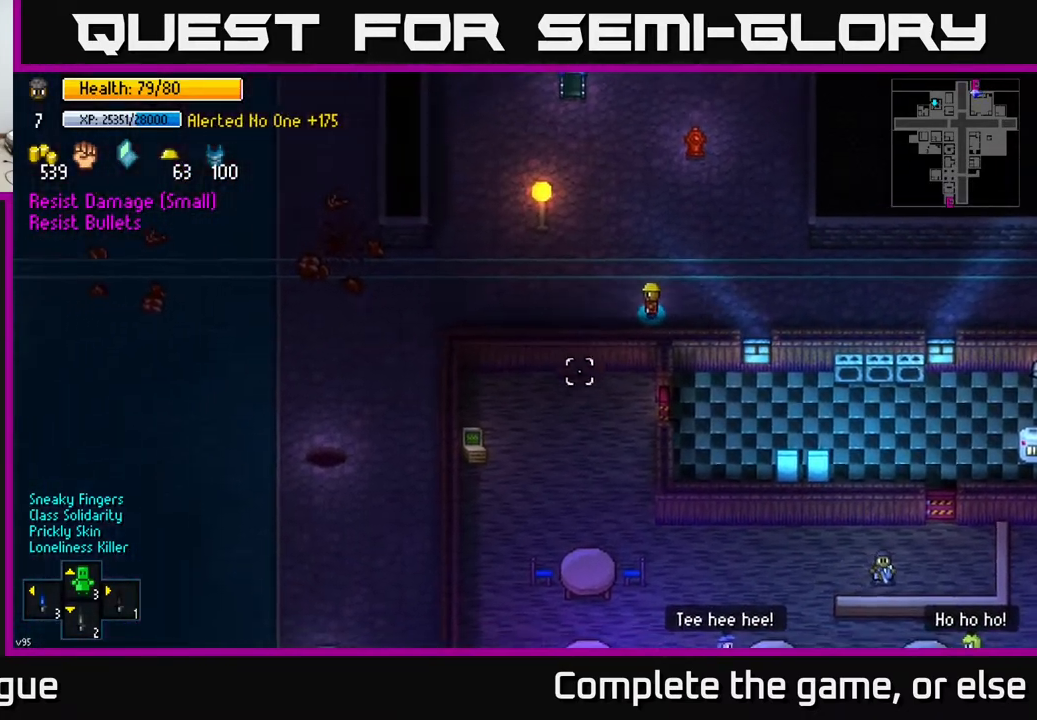
{"buttons": [], "left_stick": "left", "right_stick": "down-left", "events": []}
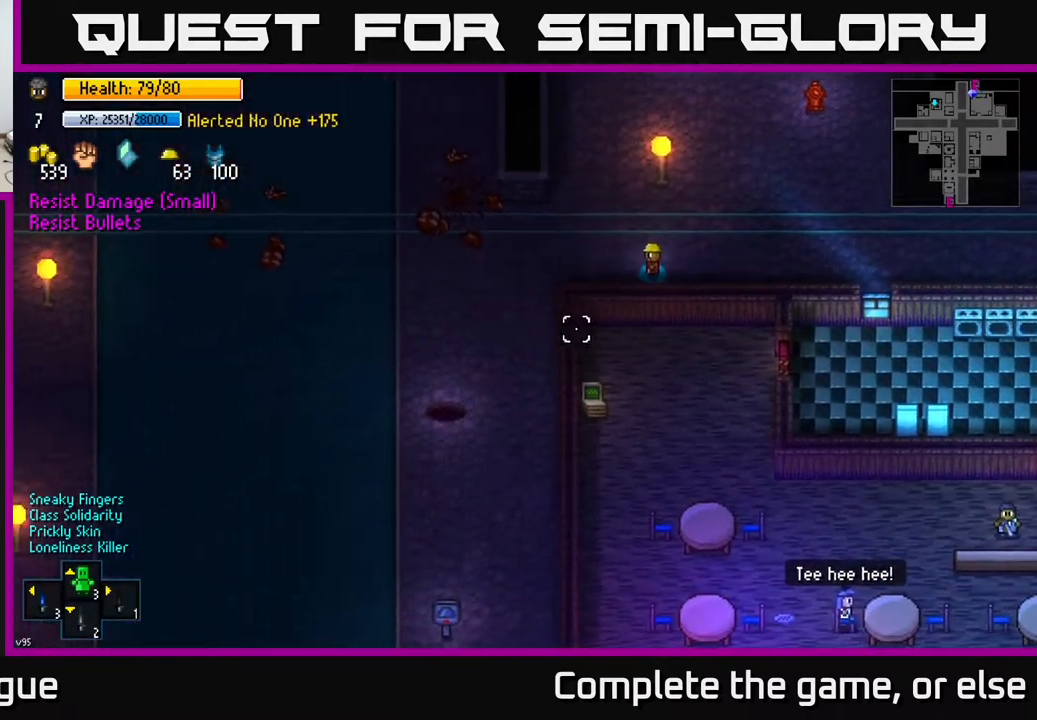
{"buttons": [], "left_stick": "right", "right_stick": "right", "events": [[67, "left_stick", "center"], [183, "right_stick", "center"], [233, "left_stick", "right"], [267, "right_stick", "right"]]}
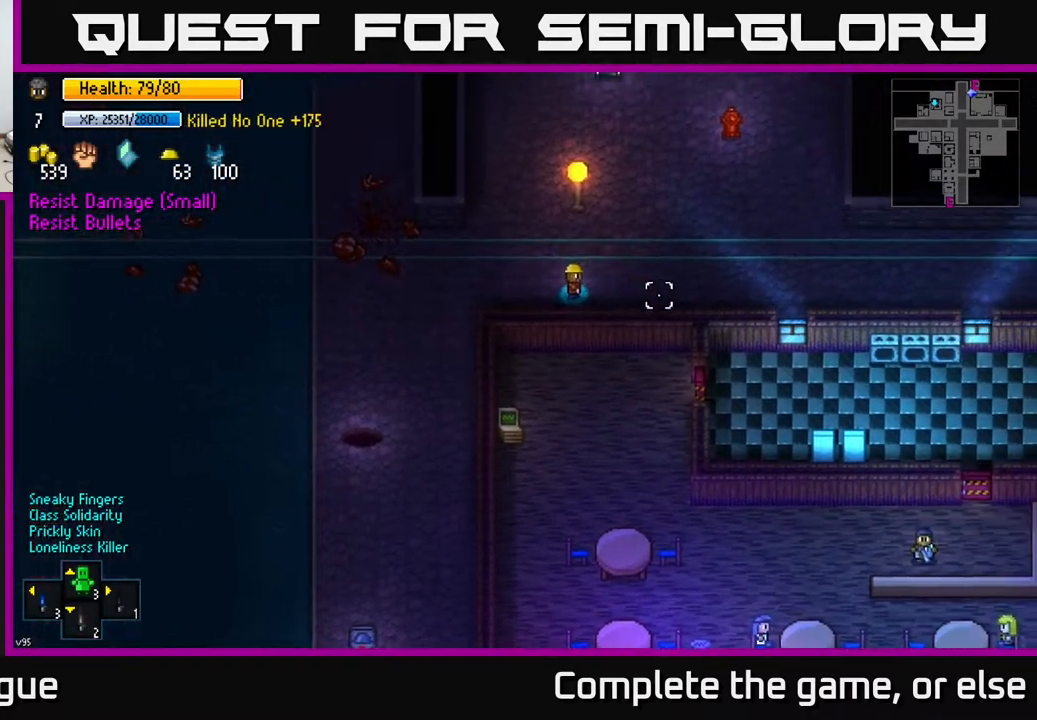
{"buttons": [], "left_stick": "center", "right_stick": "right", "events": [[267, "left_stick", "center"]]}
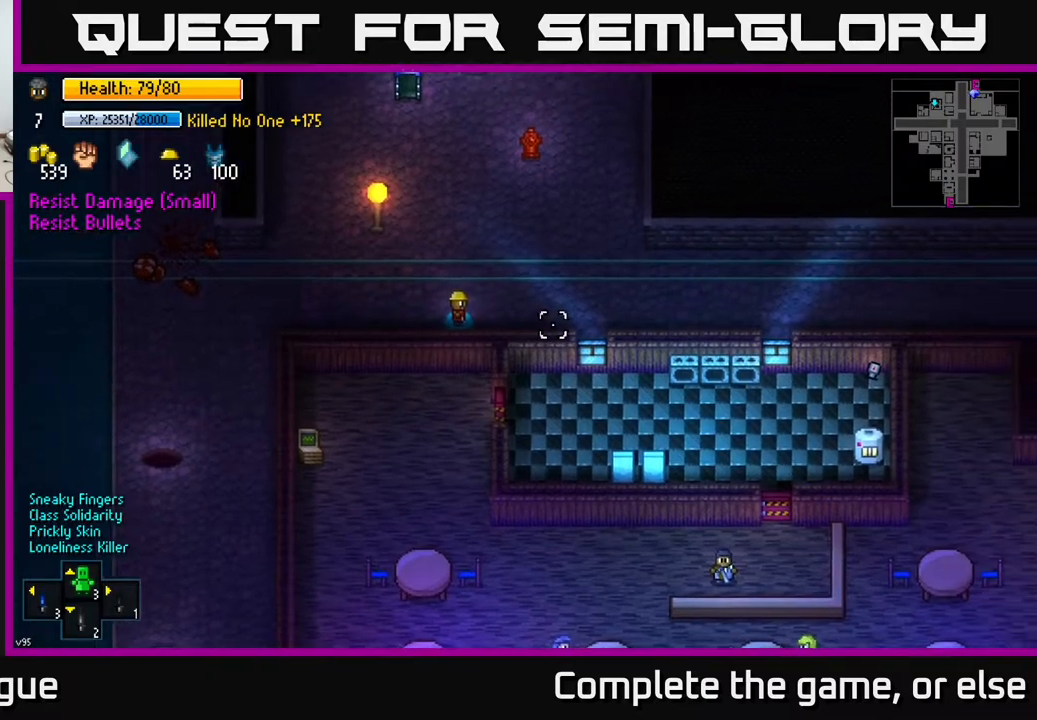
{"buttons": [], "left_stick": "left", "right_stick": "left", "events": [[350, "left_stick", "left"], [400, "right_stick", "left"]]}
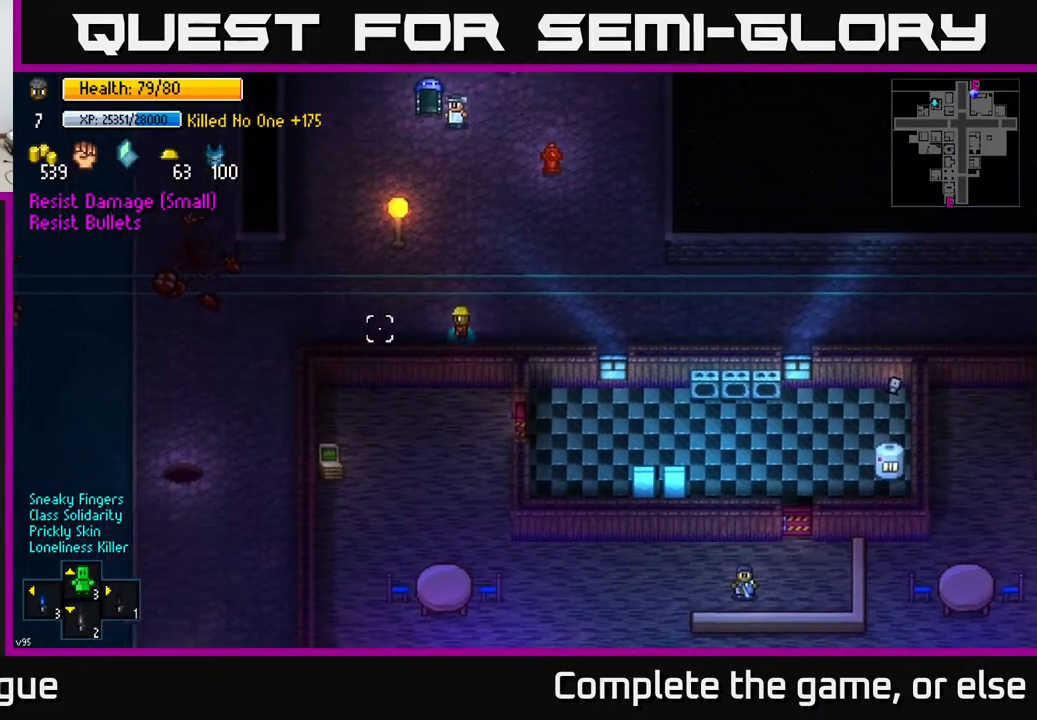
{"buttons": [], "left_stick": "left", "right_stick": "left", "events": []}
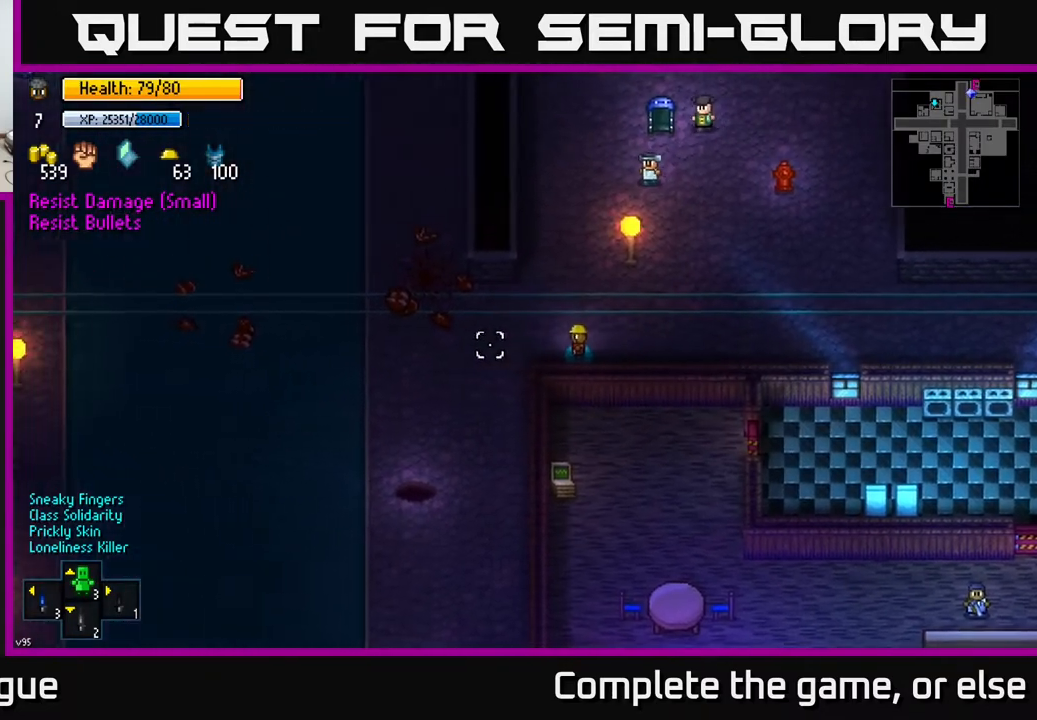
{"buttons": [], "left_stick": "down-left", "right_stick": "left", "events": [[400, "left_stick", "down-left"]]}
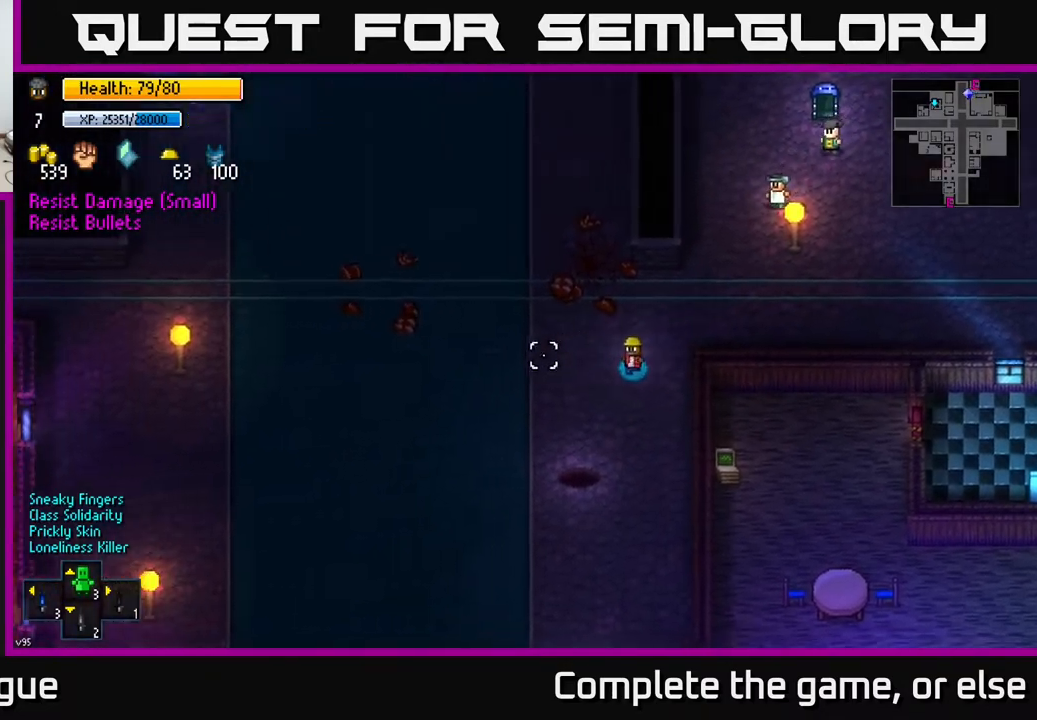
{"buttons": [], "left_stick": "left", "right_stick": "left", "events": [[83, "left_stick", "left"]]}
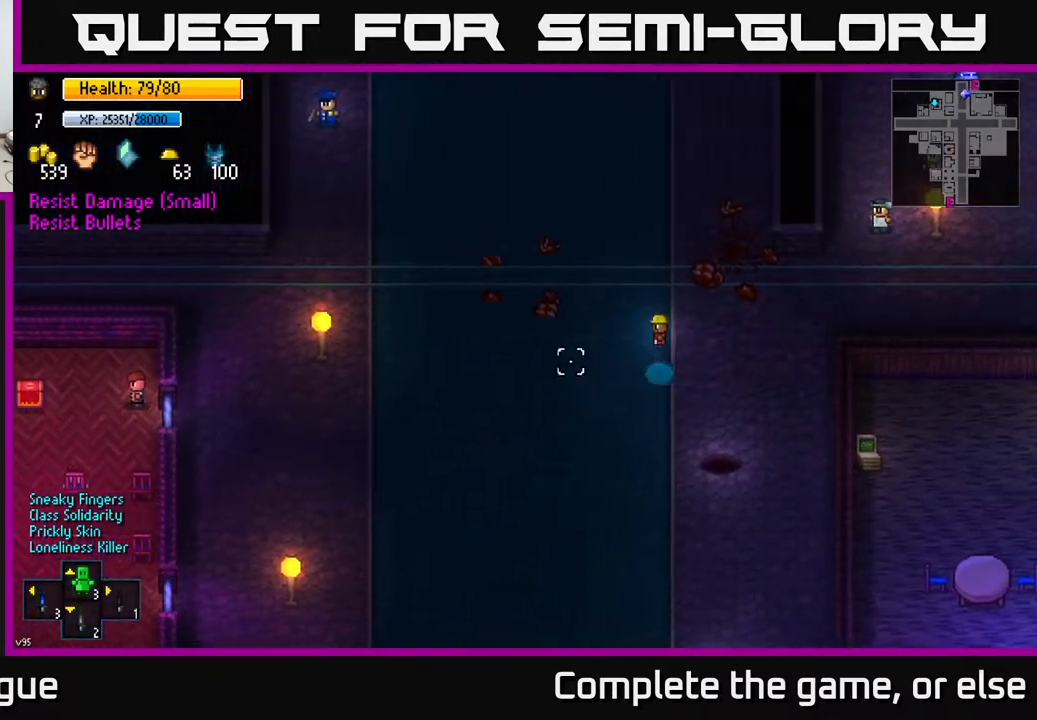
{"buttons": [], "left_stick": "left", "right_stick": "left", "events": []}
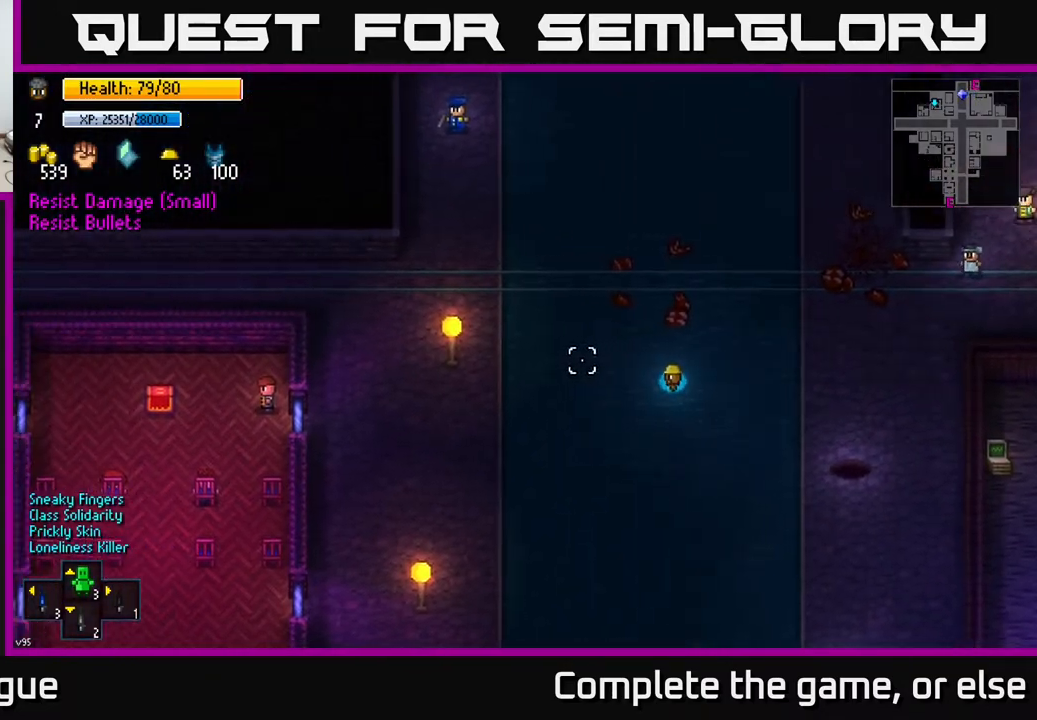
{"buttons": [], "left_stick": "left", "right_stick": "left", "events": []}
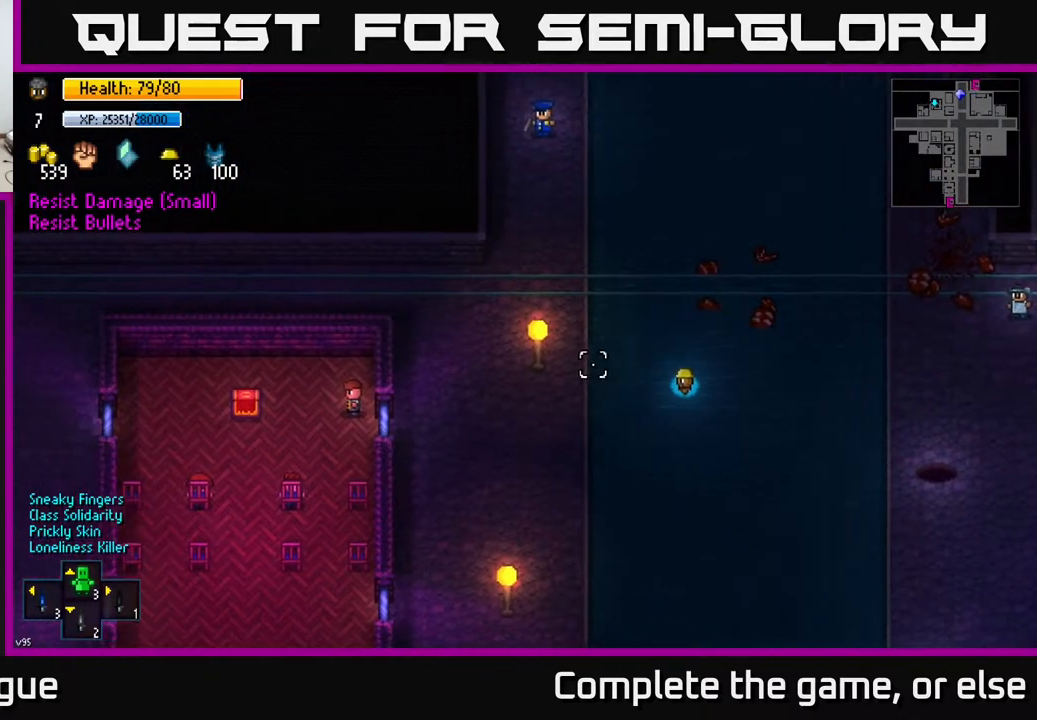
{"buttons": [], "left_stick": "down-left", "right_stick": "left", "events": [[467, "left_stick", "down-left"]]}
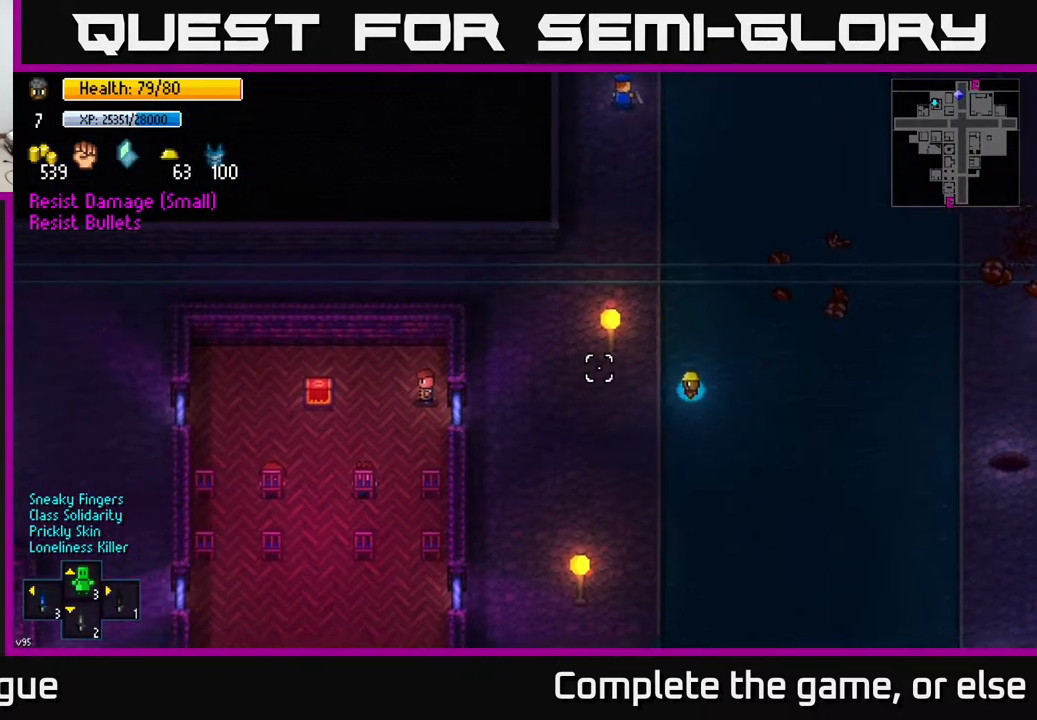
{"buttons": [], "left_stick": "down-left", "right_stick": "left", "events": []}
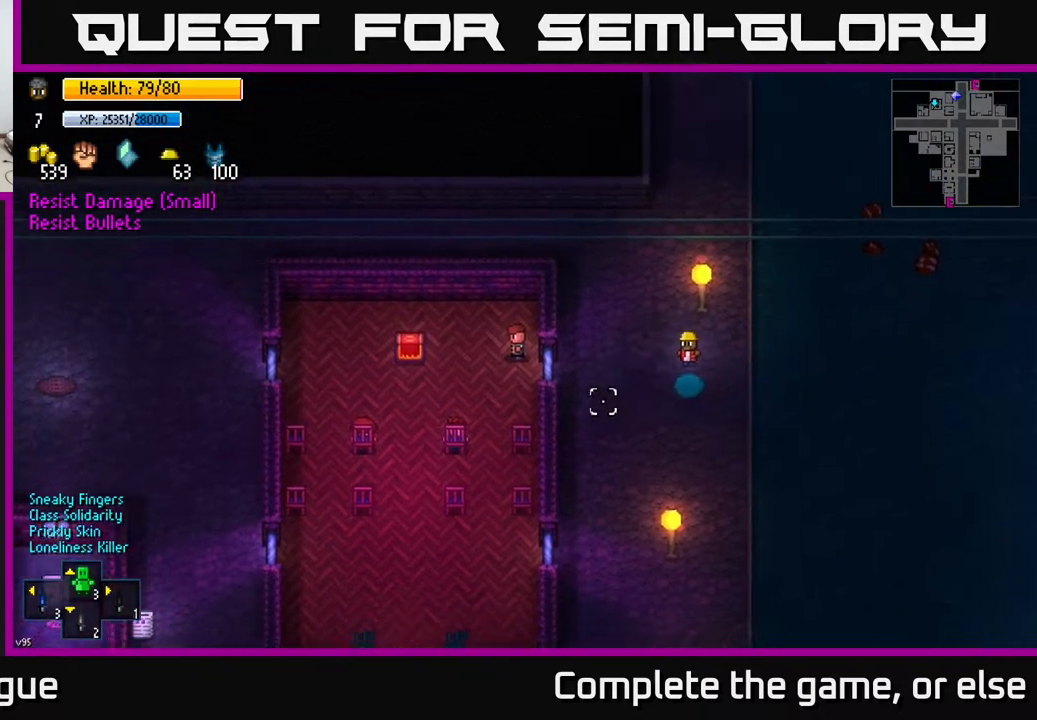
{"buttons": [], "left_stick": "down-left", "right_stick": "down-left", "events": [[17, "right_stick", "down-left"]]}
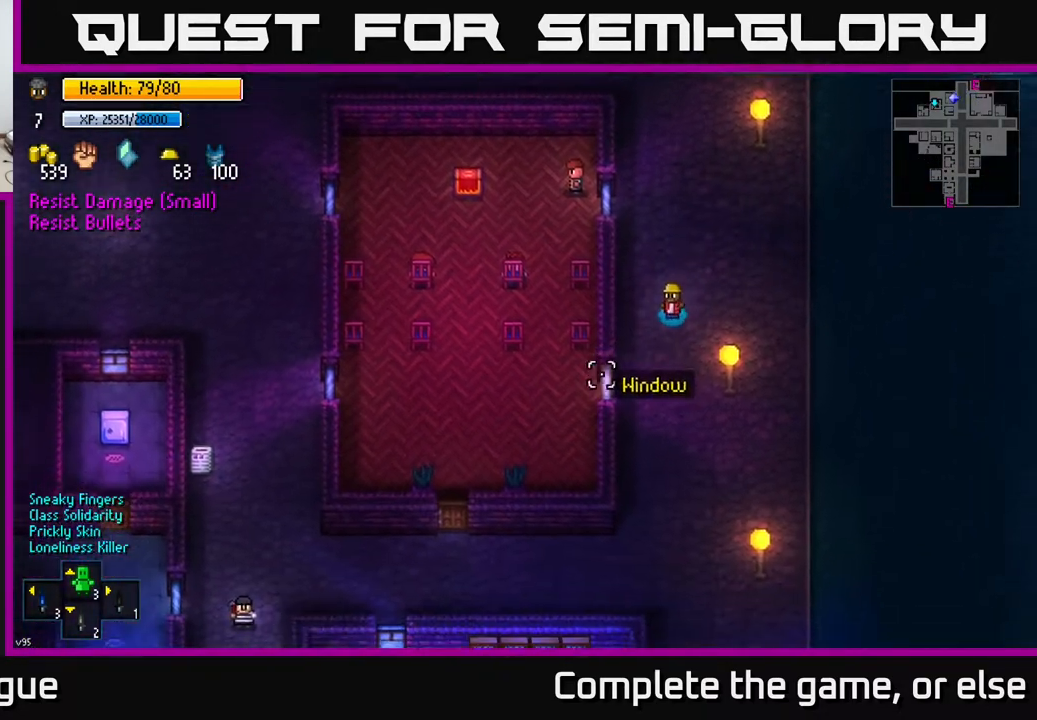
{"buttons": [], "left_stick": "center", "right_stick": "center", "events": [[50, "left_stick", "down"], [217, "right_stick", "center"], [333, "Y", "down"], [367, "left_stick", "center"], [400, "Y", "up"]]}
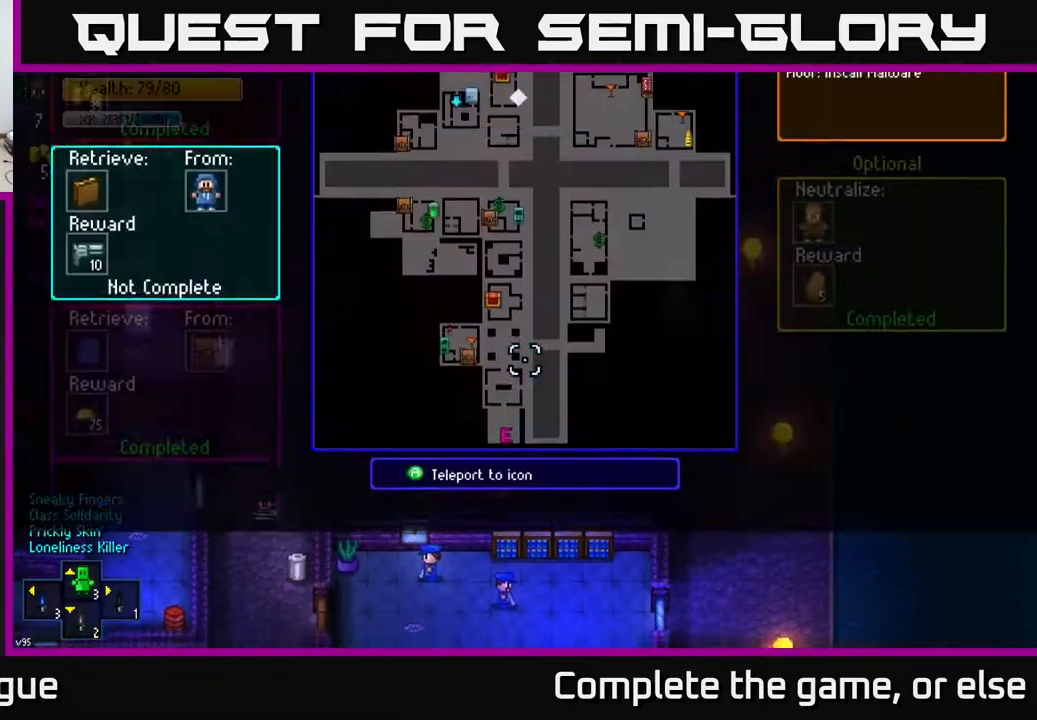
{"buttons": [], "left_stick": "center", "right_stick": "center", "events": []}
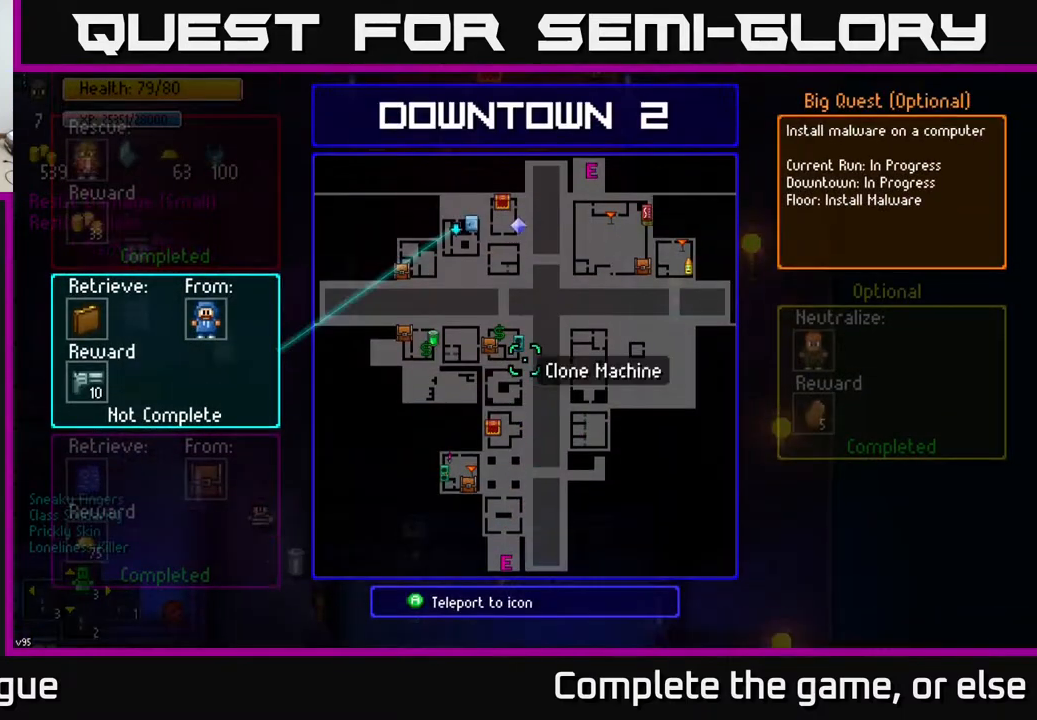
{"buttons": [], "left_stick": "down", "right_stick": "down-left", "events": [[33, "B", "down"], [100, "B", "up"], [100, "left_stick", "down"], [267, "right_stick", "down-left"]]}
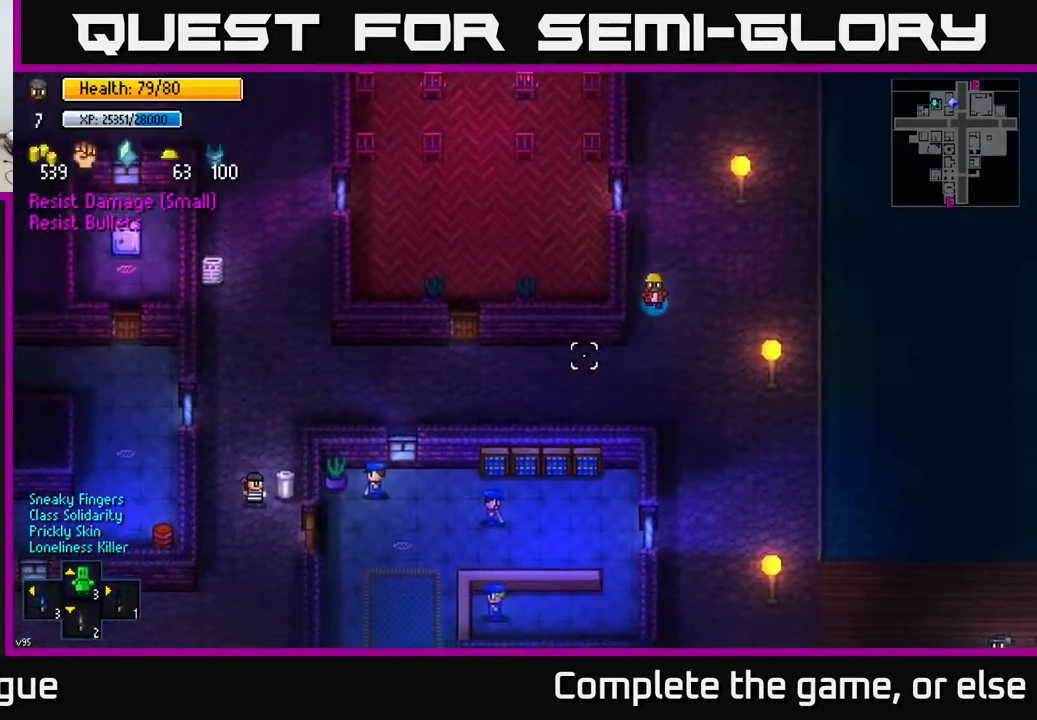
{"buttons": [], "left_stick": "down-left", "right_stick": "left", "events": [[167, "right_stick", "left"], [183, "left_stick", "down-left"]]}
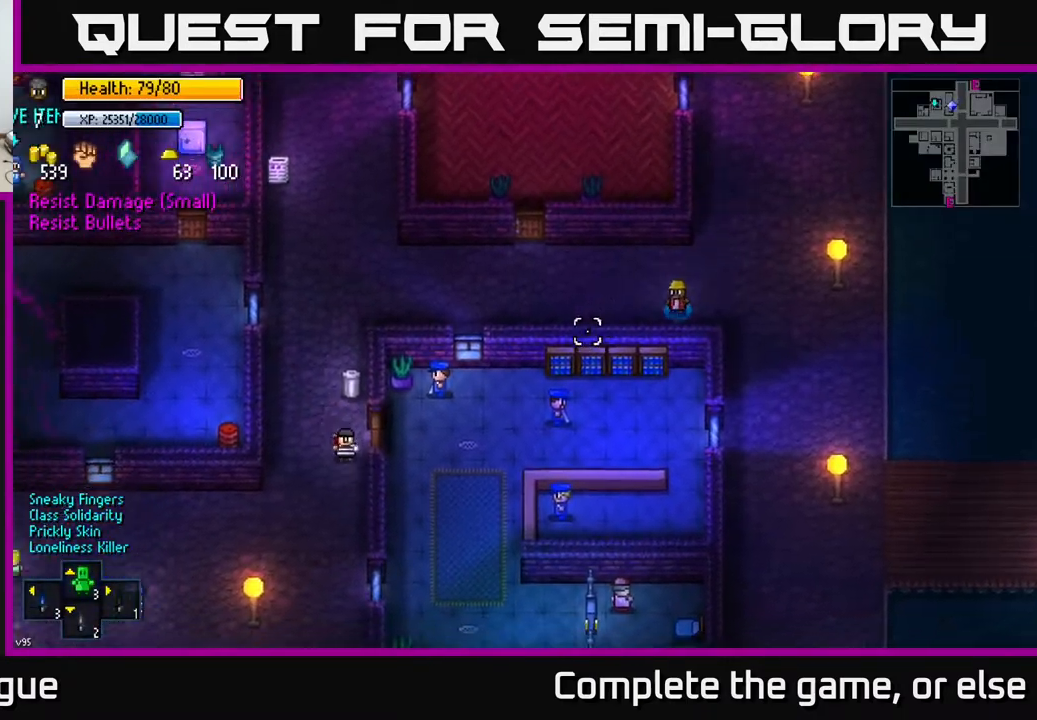
{"buttons": [], "left_stick": "left", "right_stick": "up-left", "events": [[83, "left_stick", "left"], [483, "right_stick", "up-left"]]}
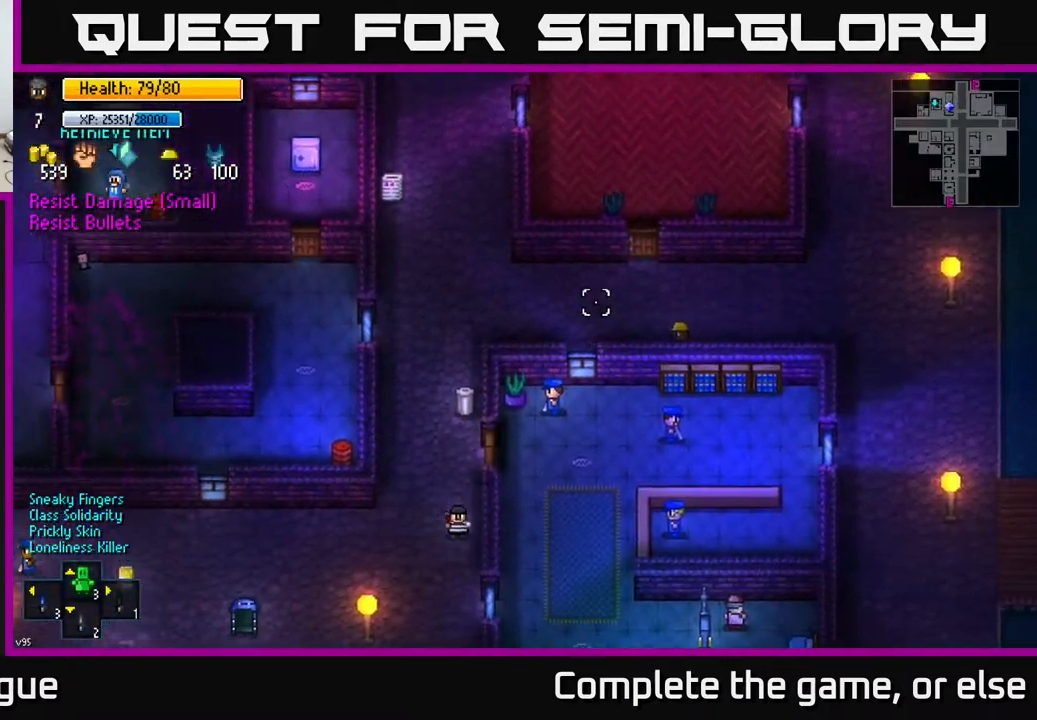
{"buttons": [], "left_stick": "left", "right_stick": "center", "events": [[117, "right_stick", "center"]]}
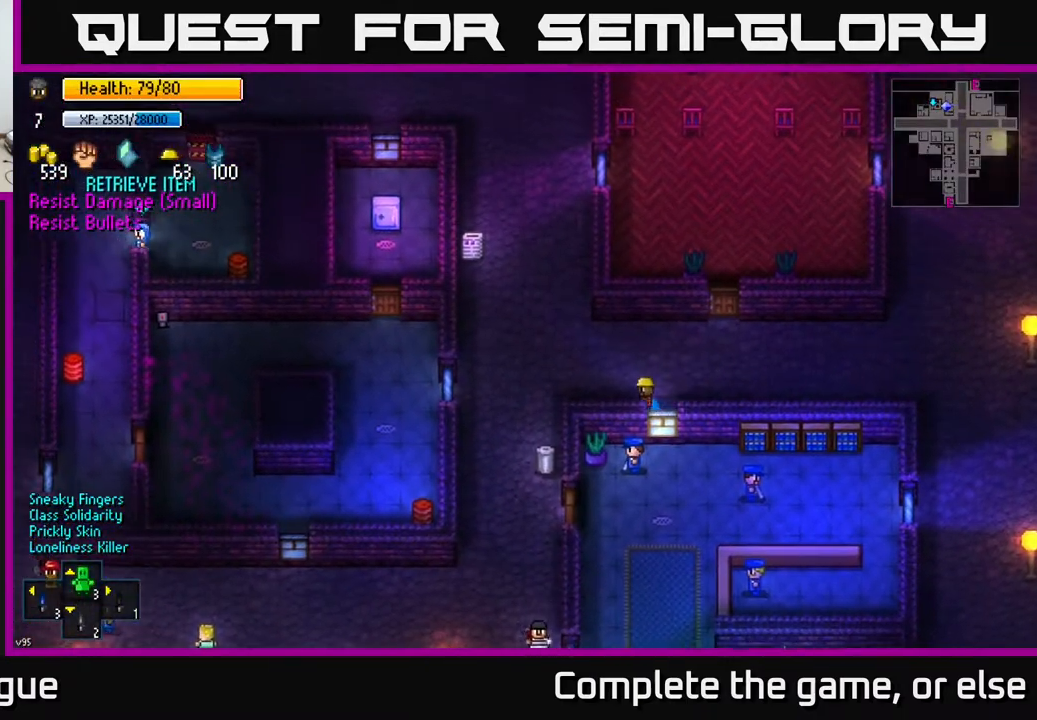
{"buttons": [], "left_stick": "down", "right_stick": "center", "events": [[150, "left_stick", "down-left"], [433, "left_stick", "down"]]}
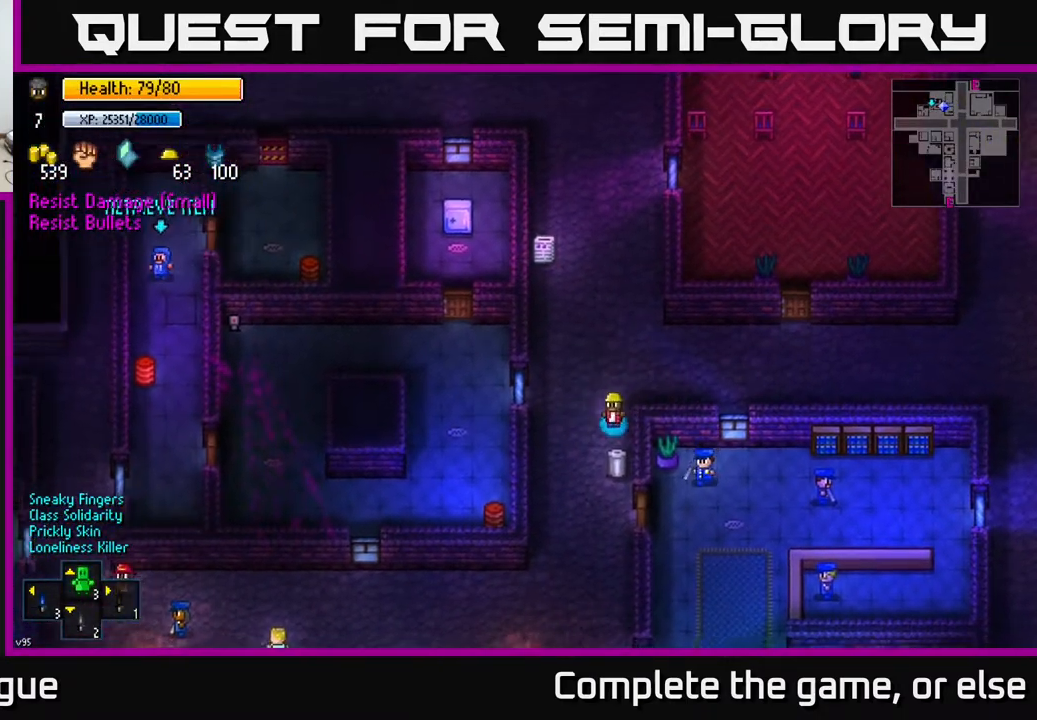
{"buttons": ["A"], "left_stick": "center", "right_stick": "center", "events": [[133, "A", "down"], [133, "left_stick", "center"], [250, "A", "up"], [433, "A", "down"]]}
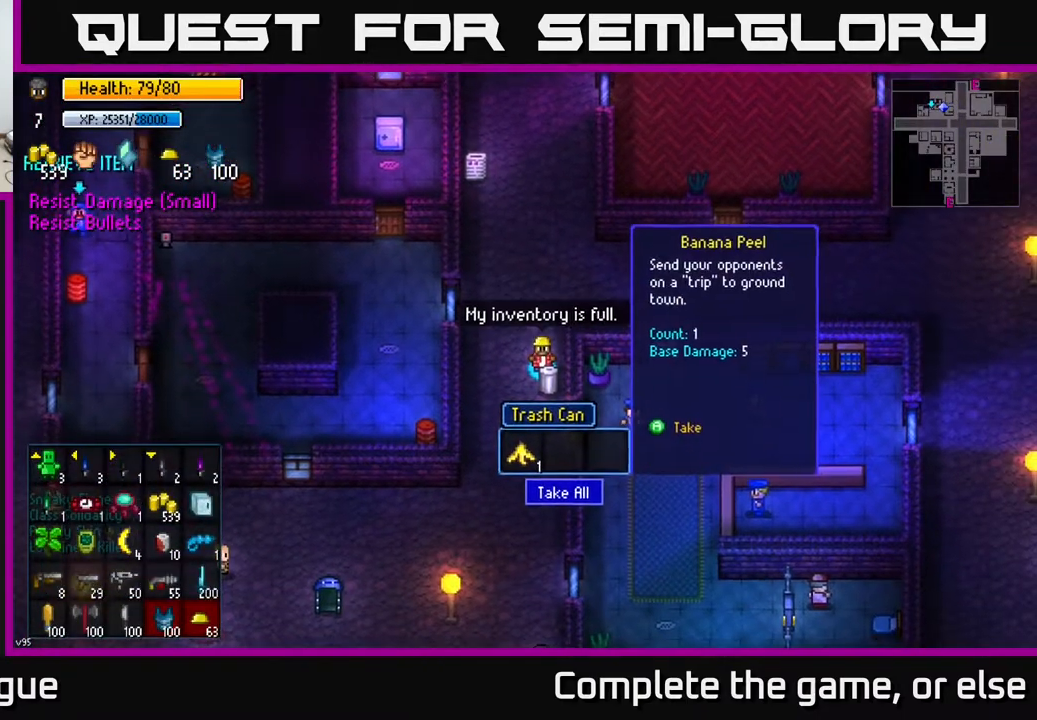
{"buttons": ["B"], "left_stick": "center", "right_stick": "center", "events": [[17, "A", "up"], [150, "left_stick", "down-left"], [350, "left_stick", "center"], [450, "B", "down"]]}
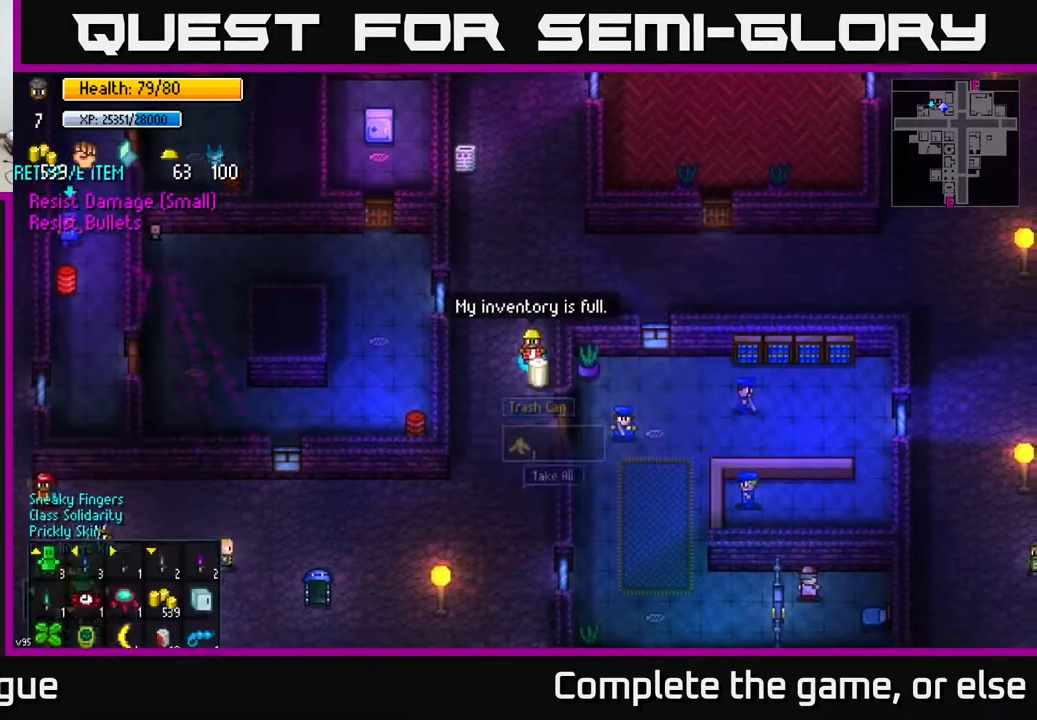
{"buttons": [], "left_stick": "down-left", "right_stick": "left", "events": [[50, "B", "up"], [100, "left_stick", "up"], [267, "right_stick", "left"], [367, "left_stick", "left"], [417, "left_stick", "down-left"]]}
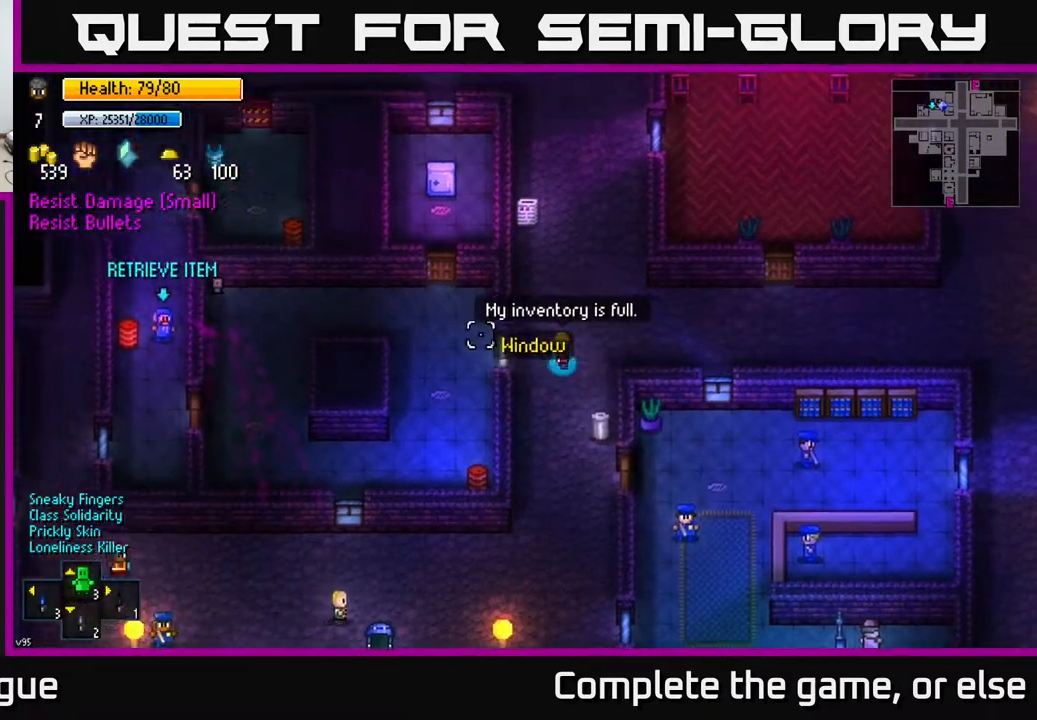
{"buttons": [], "left_stick": "center", "right_stick": "left", "events": [[117, "left_stick", "center"]]}